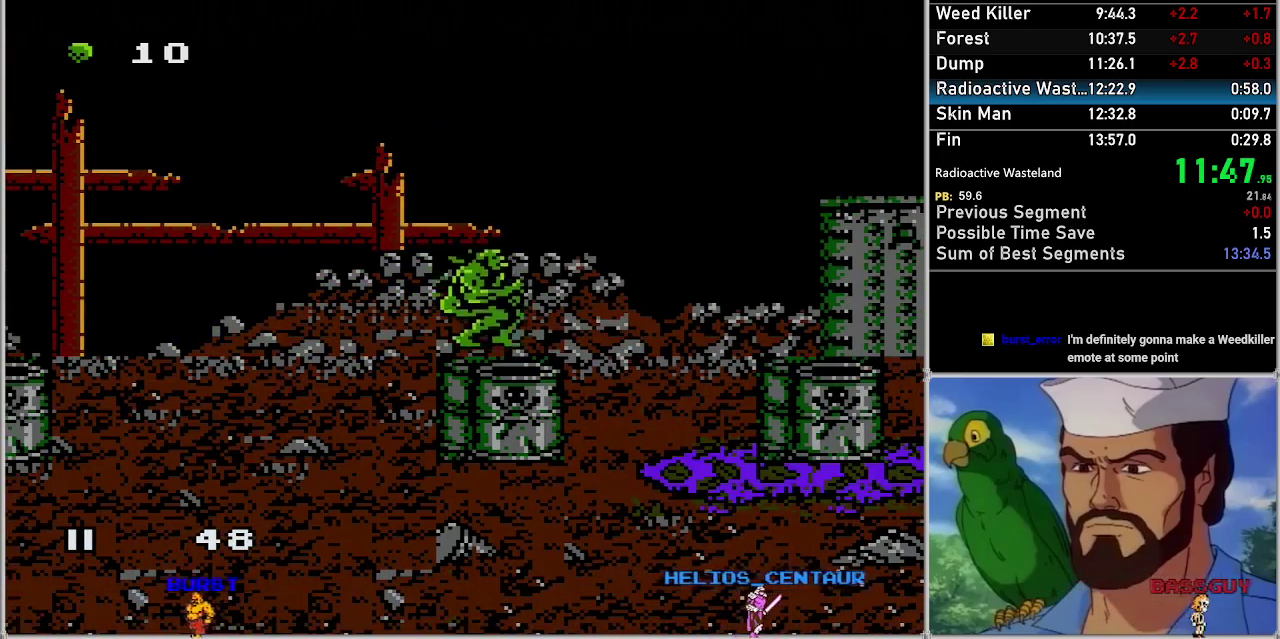
Gameplay with a controller (Nintendo layout); each line is a JSON object with the inputs held at the frame after it. "events" lists button and stick changes between this image and that frame as [ms after this image, input, new state], when the widget could be followed in between. Not read: A L3 R3.
{"buttons": ["DPAD_RIGHT"], "events": []}
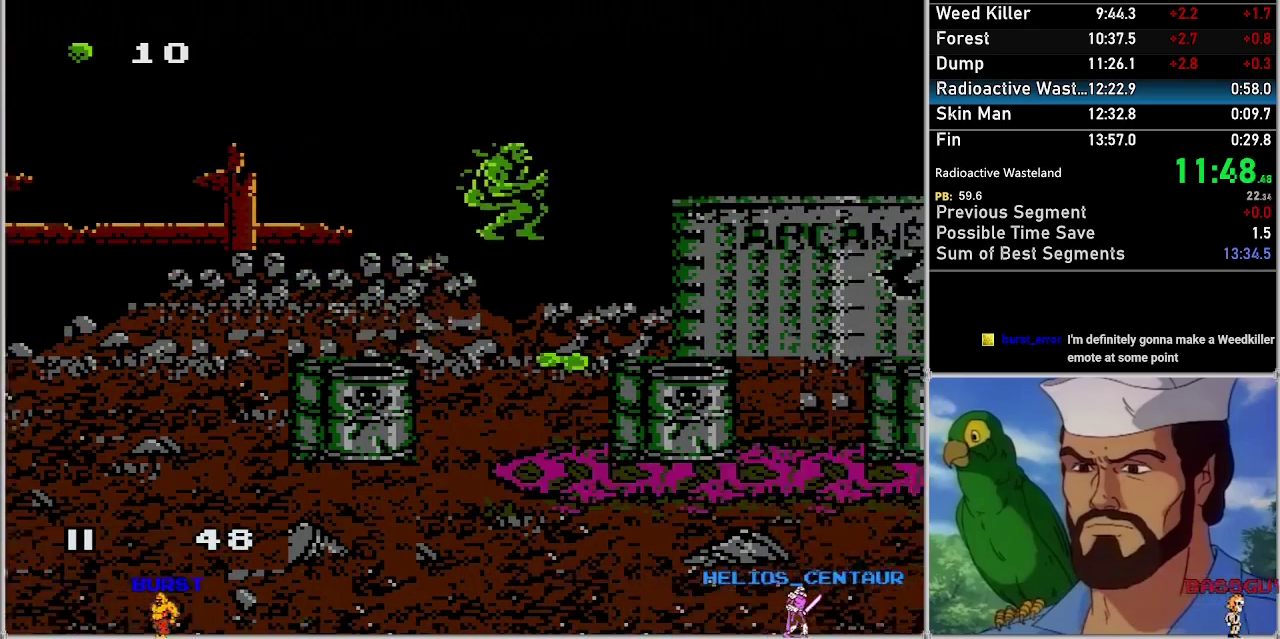
{"buttons": ["DPAD_RIGHT"], "events": []}
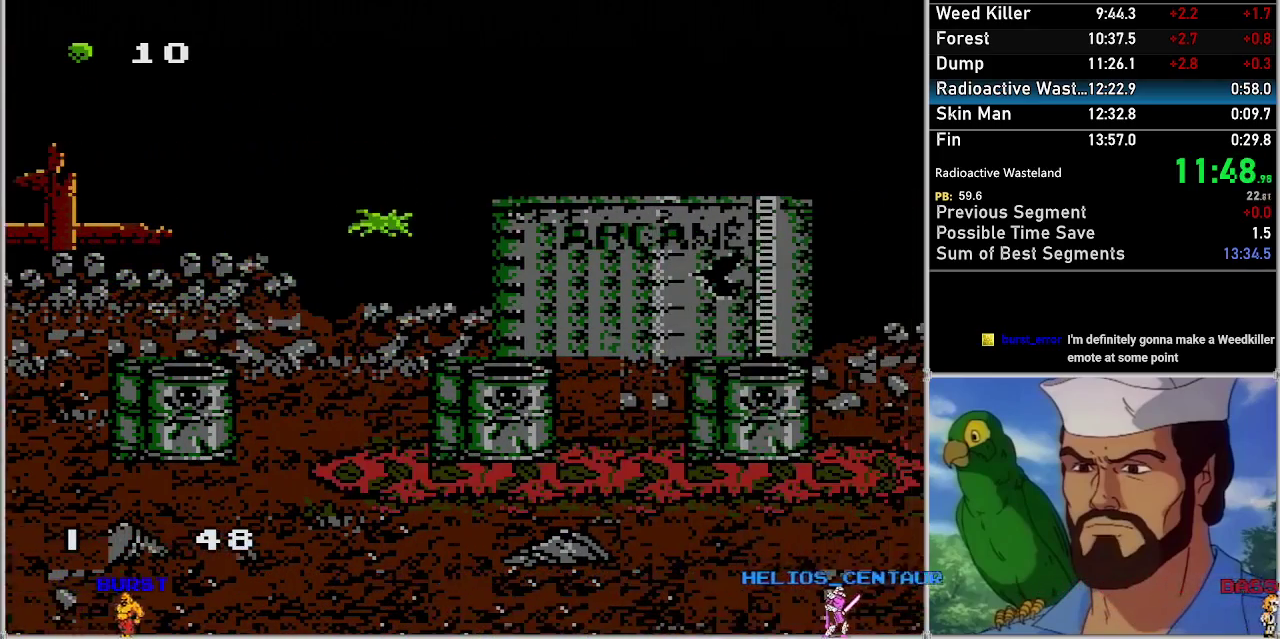
{"buttons": ["DPAD_RIGHT"], "events": []}
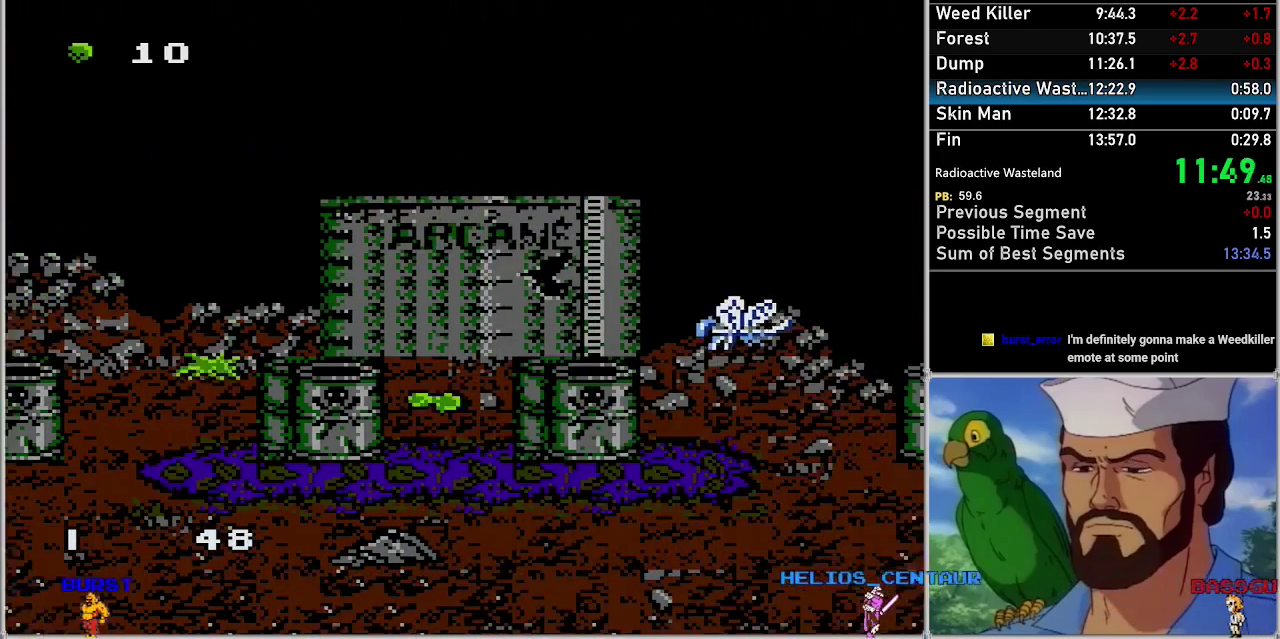
{"buttons": [], "events": [[333, "DPAD_RIGHT", "up"]]}
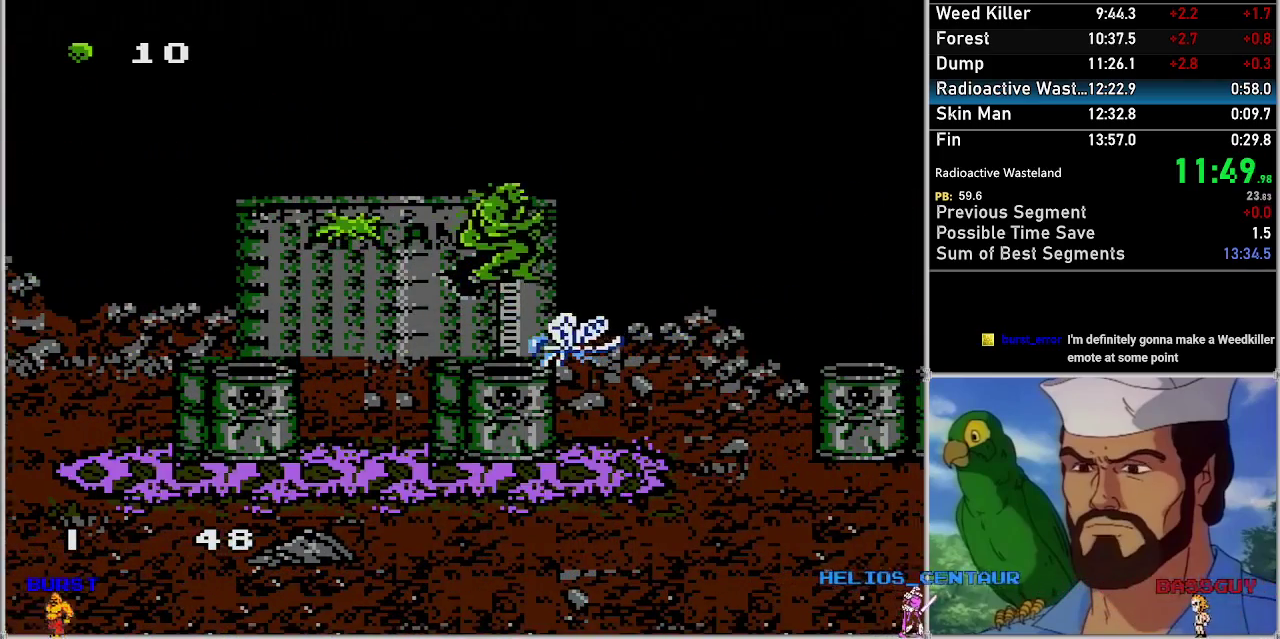
{"buttons": ["DPAD_RIGHT"], "events": [[50, "DPAD_RIGHT", "down"]]}
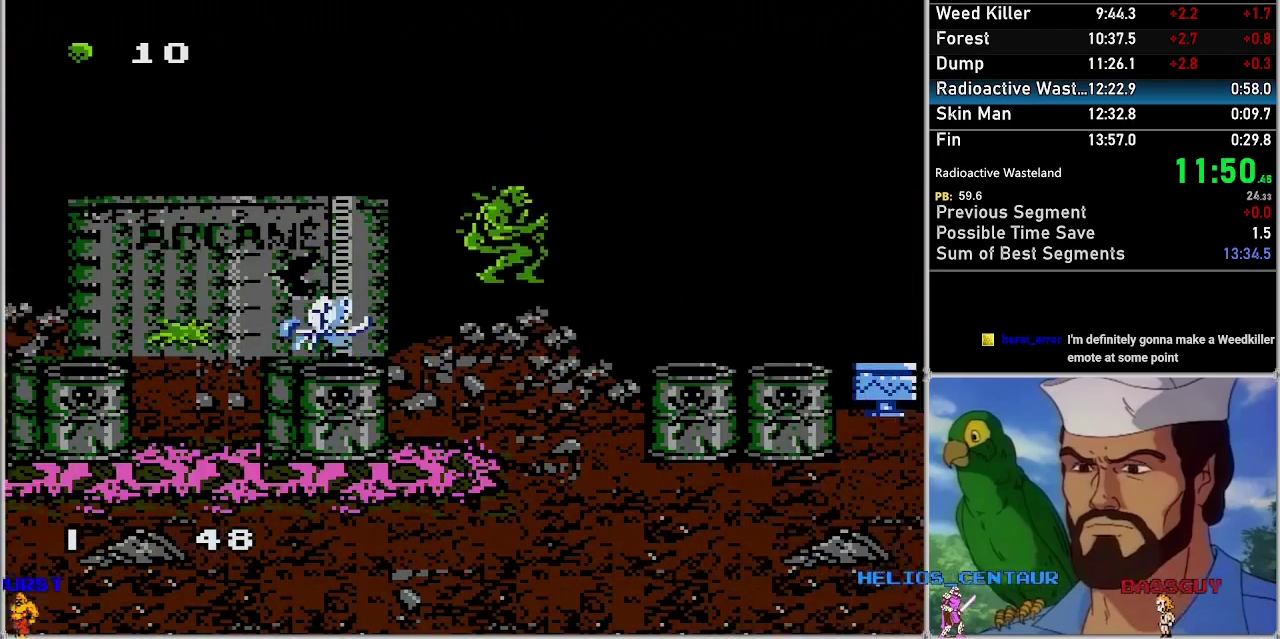
{"buttons": ["DPAD_RIGHT"], "events": []}
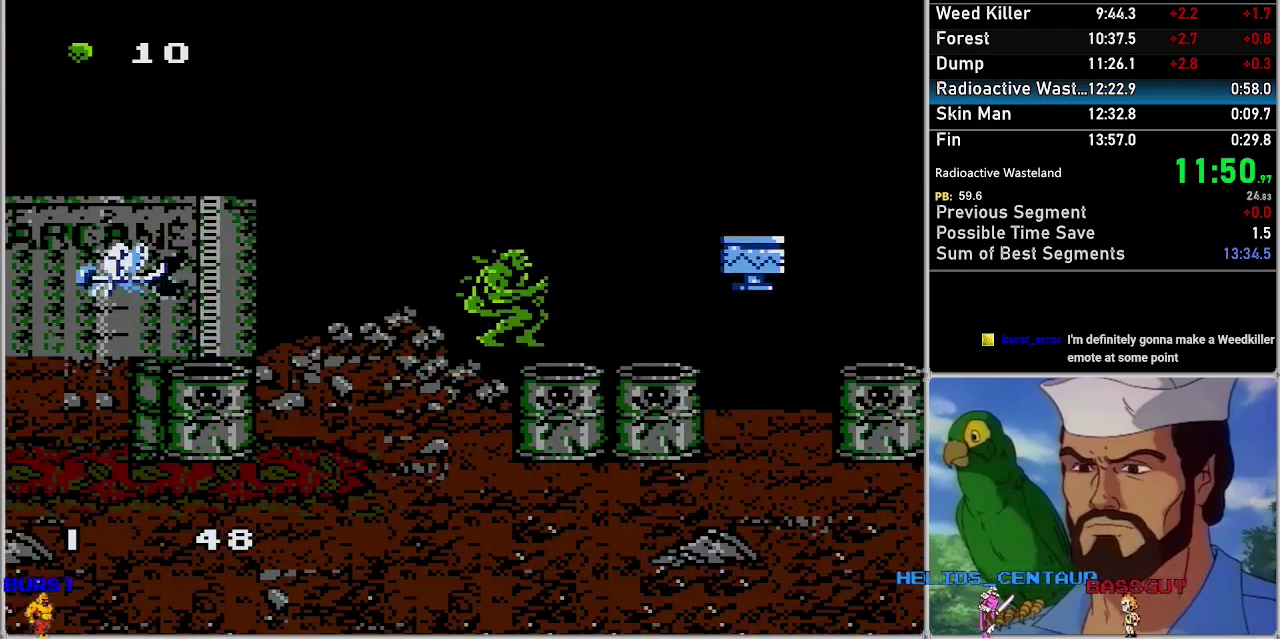
{"buttons": ["DPAD_RIGHT"], "events": []}
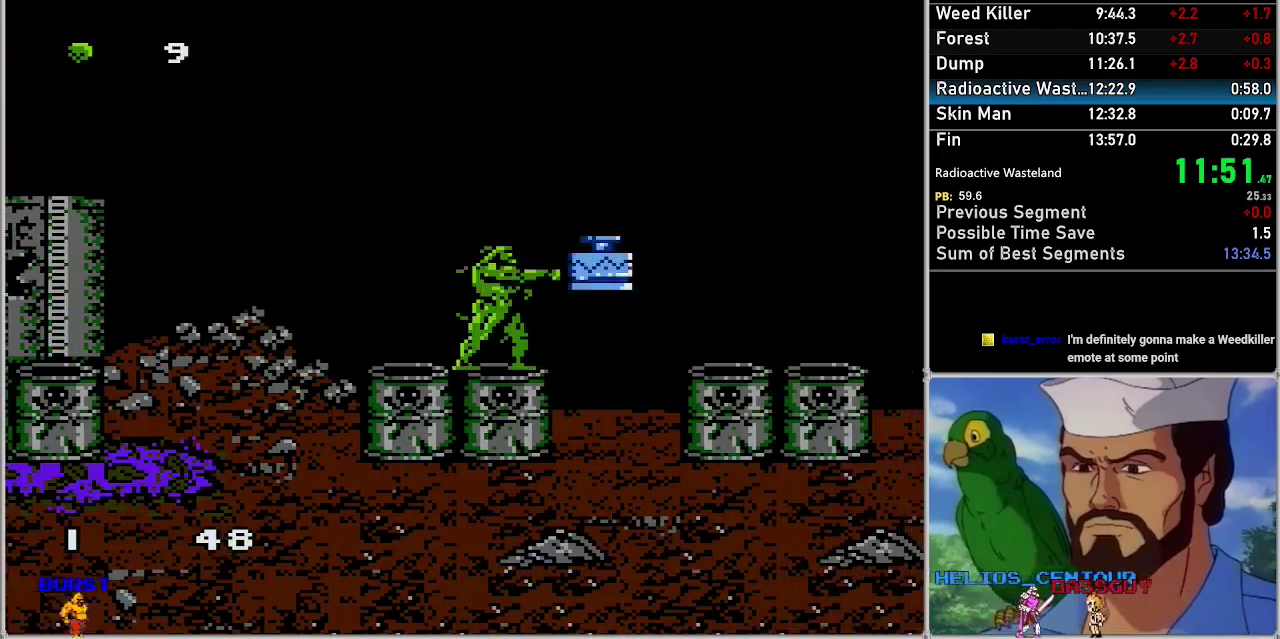
{"buttons": ["DPAD_RIGHT"], "events": [[150, "B", "down"], [317, "B", "up"]]}
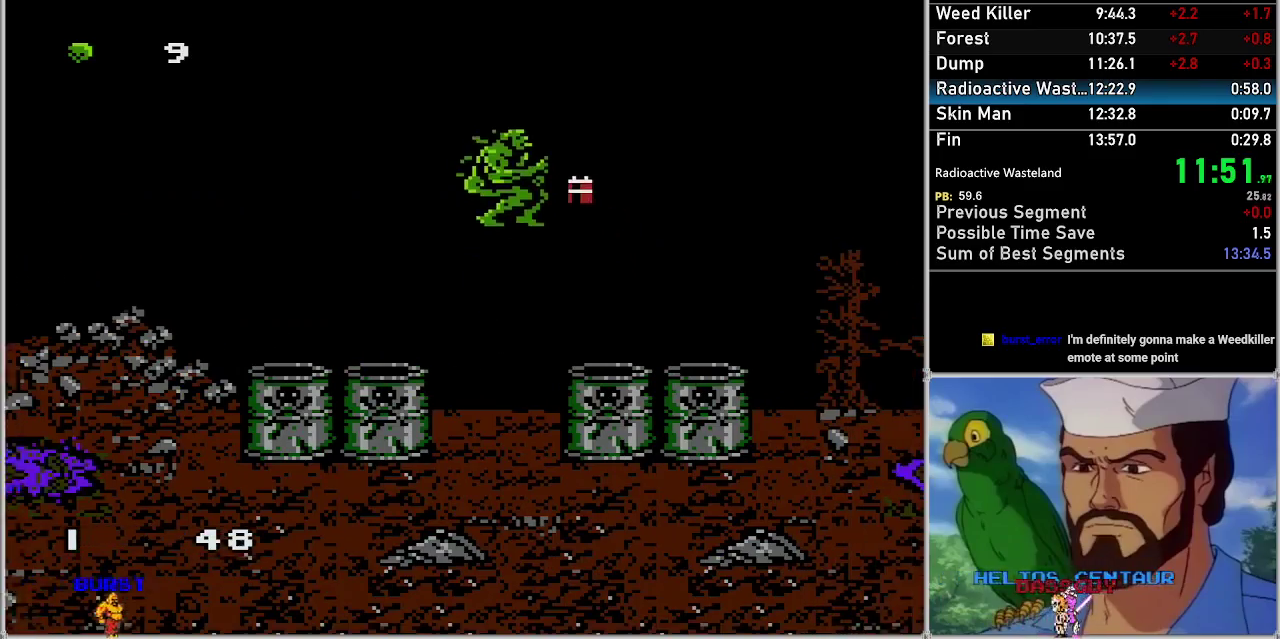
{"buttons": ["DPAD_RIGHT"], "events": []}
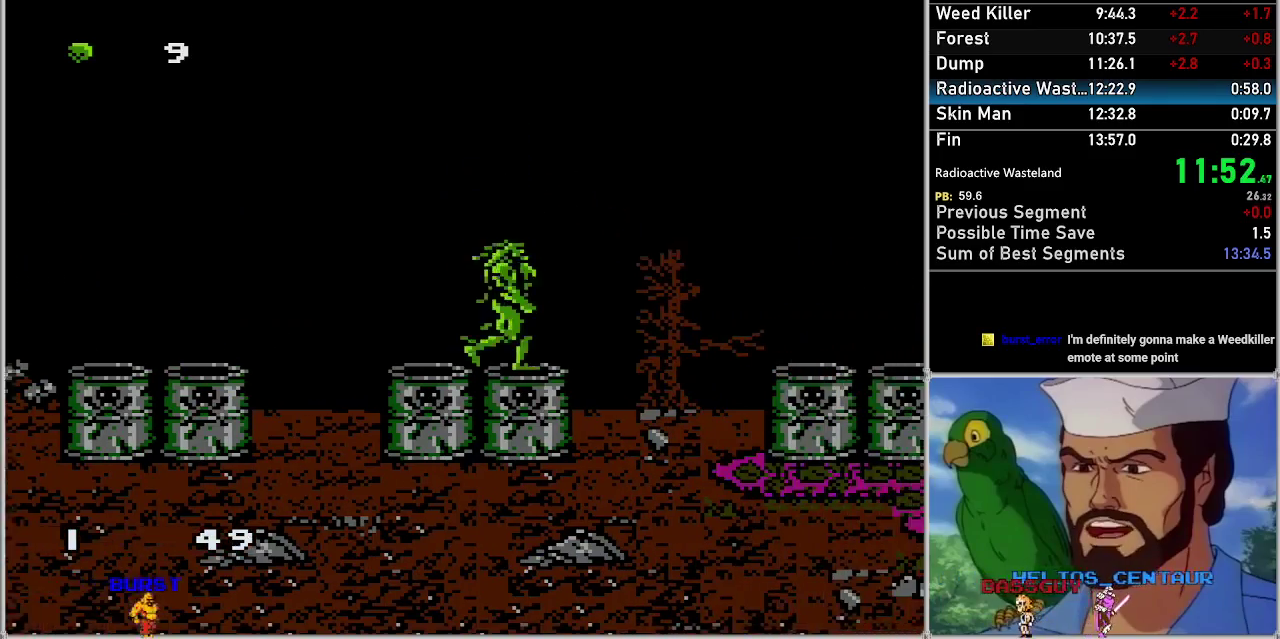
{"buttons": ["DPAD_RIGHT"], "events": []}
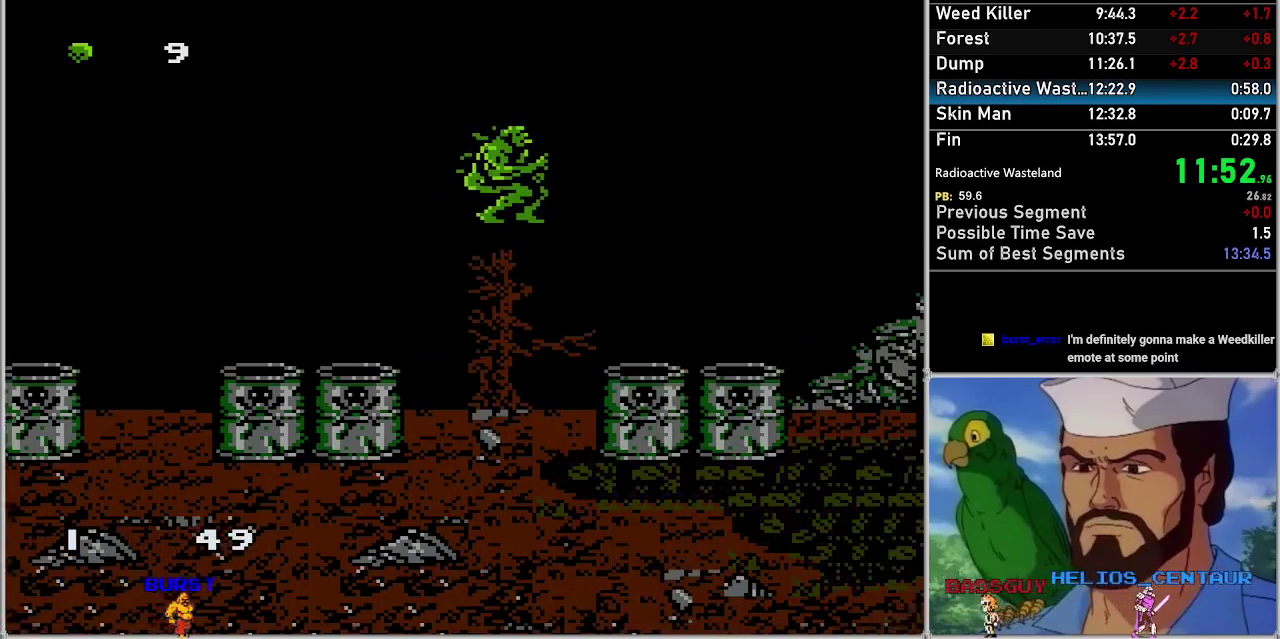
{"buttons": ["DPAD_RIGHT"], "events": []}
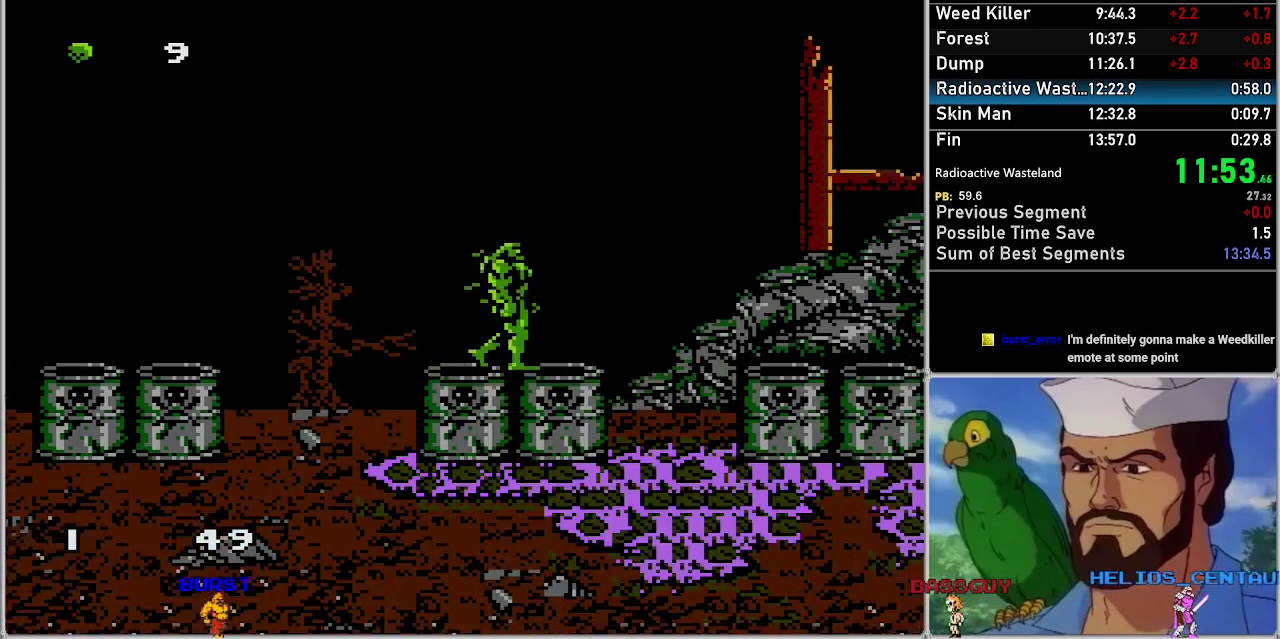
{"buttons": ["DPAD_RIGHT"], "events": []}
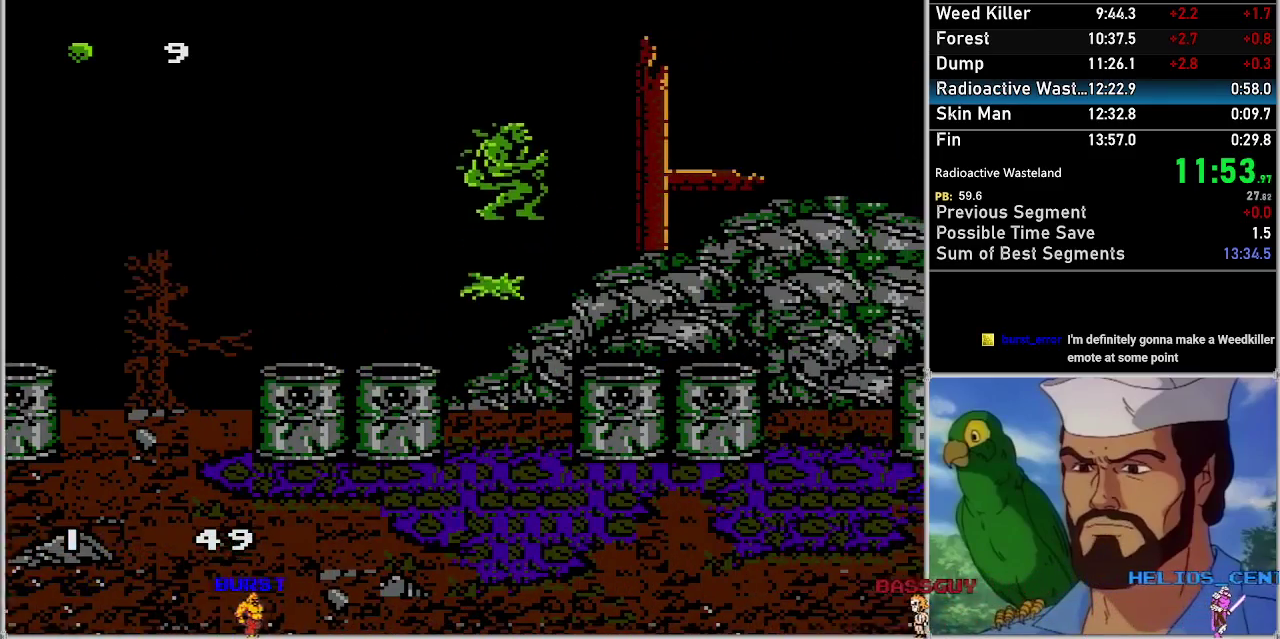
{"buttons": ["DPAD_RIGHT"], "events": []}
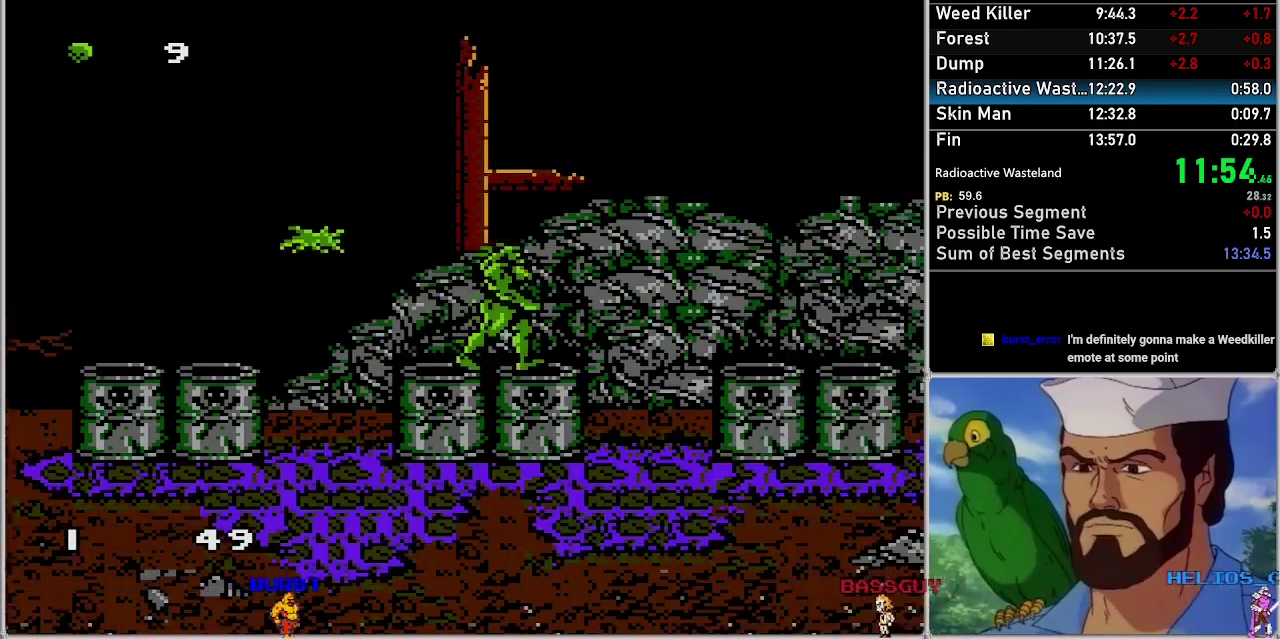
{"buttons": ["DPAD_RIGHT"], "events": []}
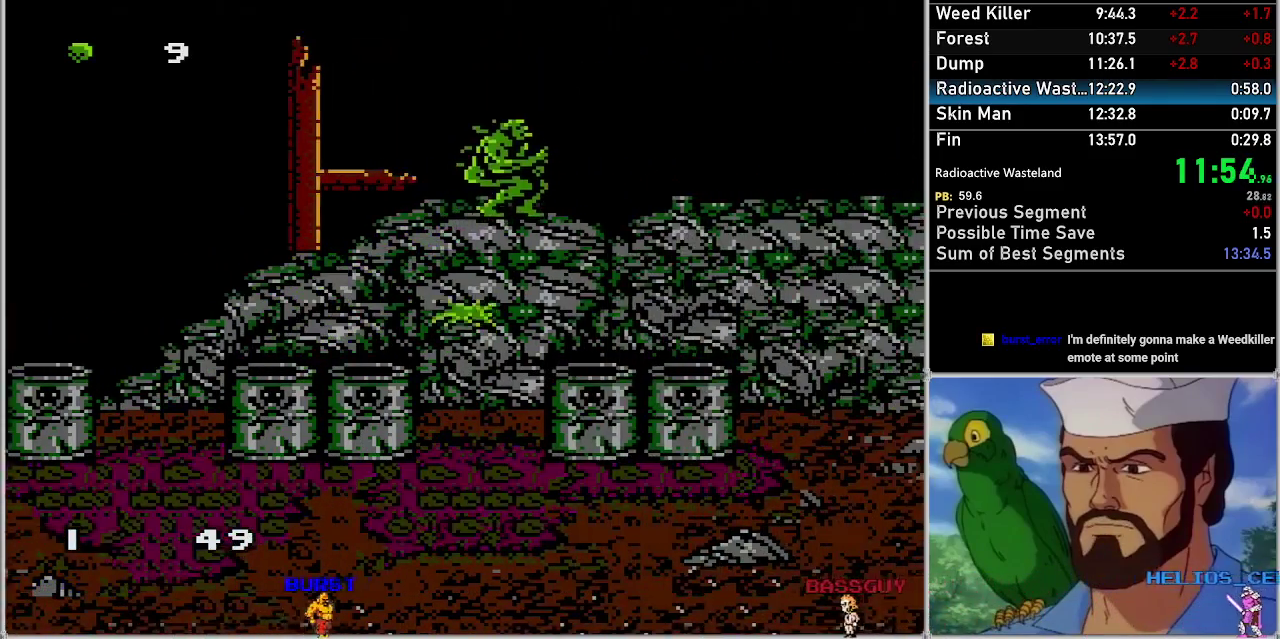
{"buttons": ["DPAD_RIGHT"], "events": []}
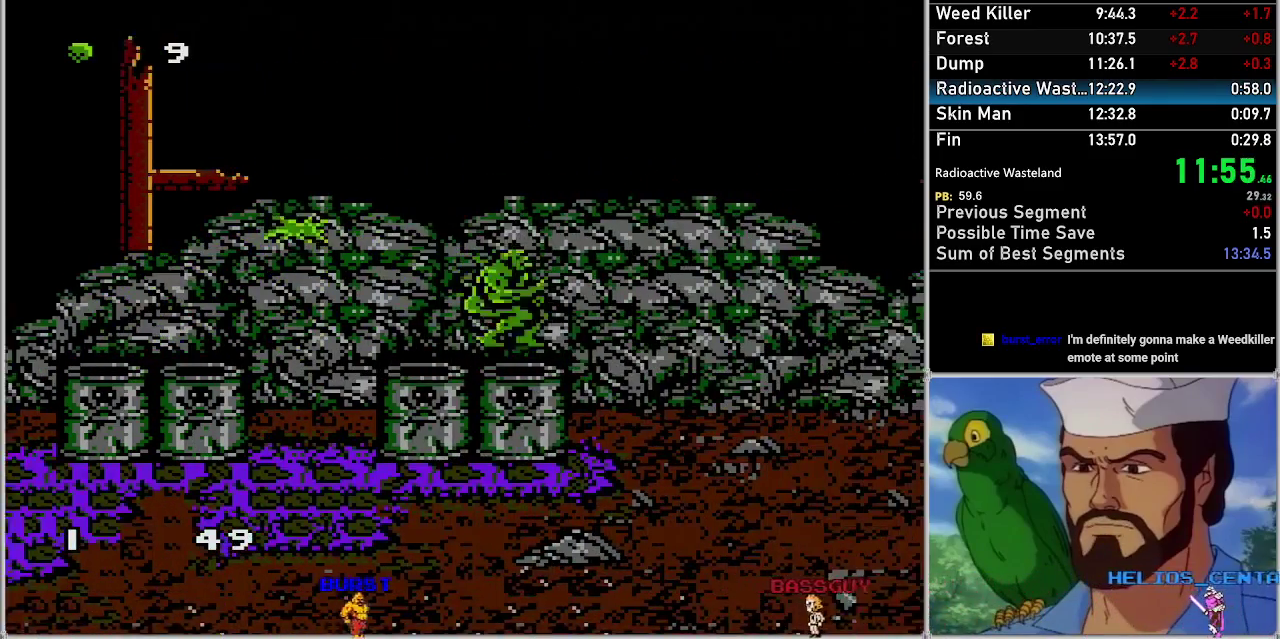
{"buttons": ["DPAD_RIGHT"], "events": []}